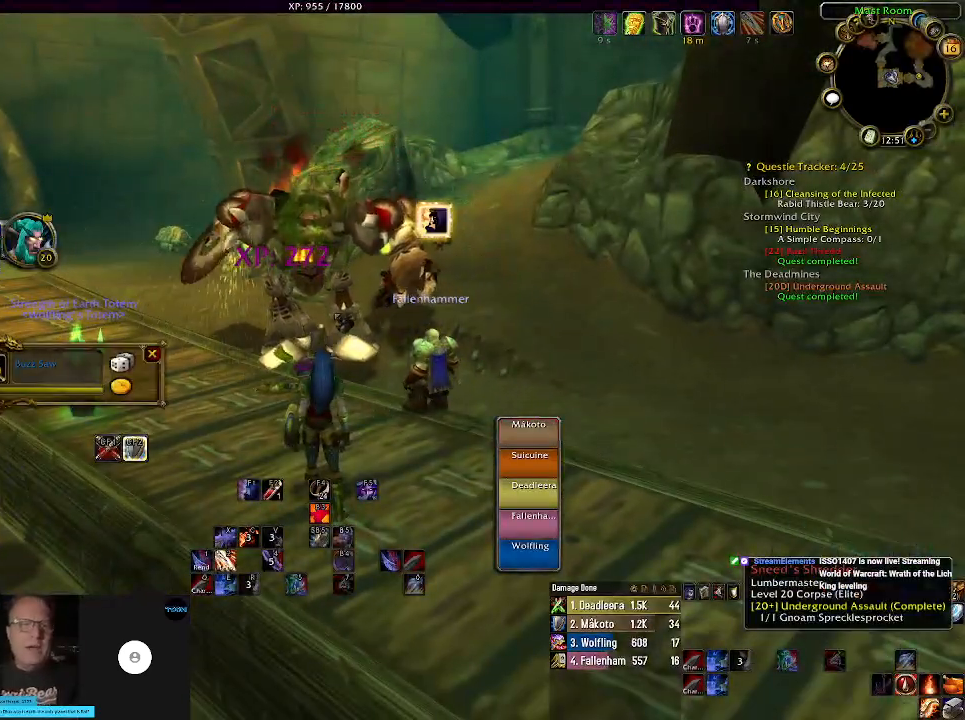
Gameplay with keyboard and mouse; each line is a JSON object with the keys and mouse buttons held at the frame after it. "events" lists presses ("down") and releases ("up") of "1", "2", "3", "4", "5", "a", "alt", "b", "c", "ctrl", "d", "e", "f", "g", "q", "r", "s", "shift", "space", "t", "tab", "v", "w", "x", "z", "mouse_left", "mouse_wheel" and "mouse_right" between this image and that frame as [ms after this image, input, new state], when the widget could be followed in between. "mouse_left", "mouse_wheel", "mouse_right" = the "left", "wheel", "right" buttons of the "mouse" list. No other keys are recorded. "wheel" means that the mouse wheel is clicked or scrolled. Mouse movement is not recorded.
{"keys": [], "mouse": [], "events": []}
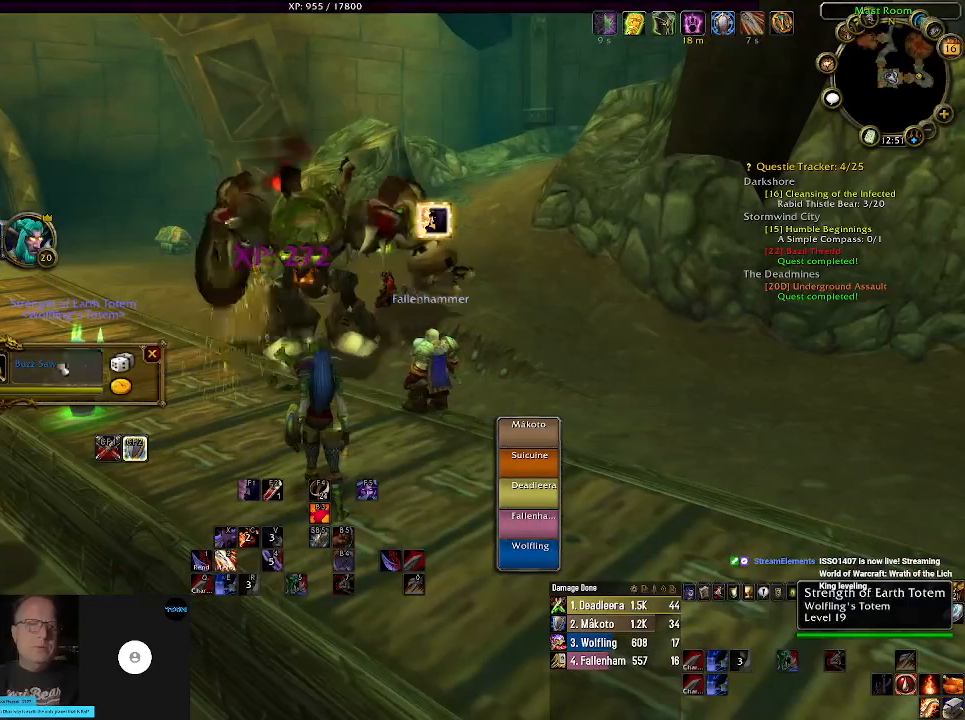
{"keys": [], "mouse": [], "events": []}
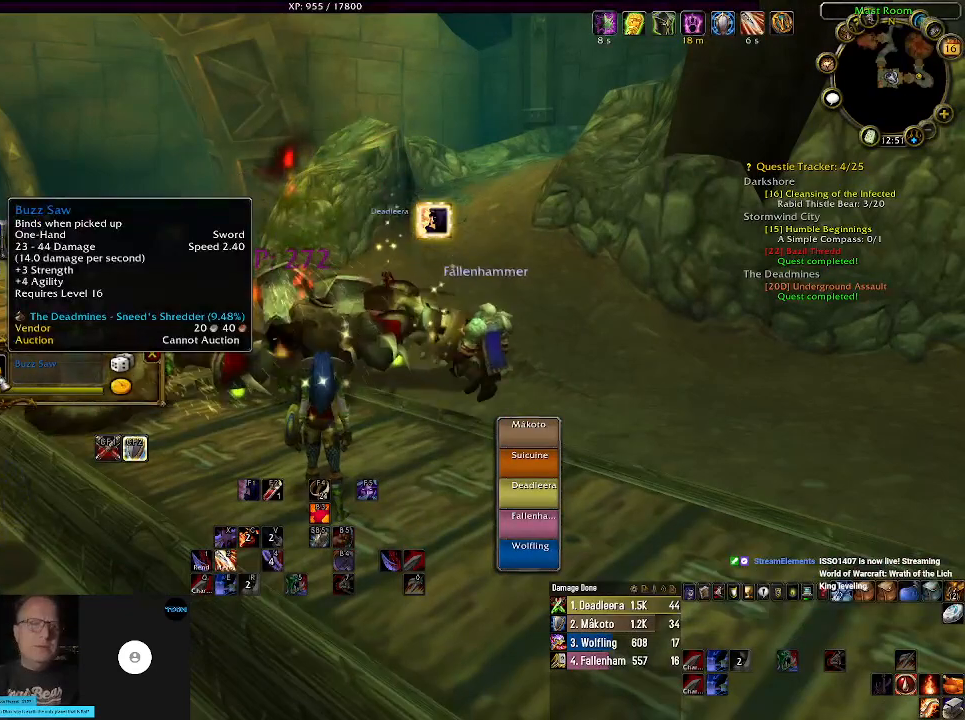
{"keys": [], "mouse": [], "events": []}
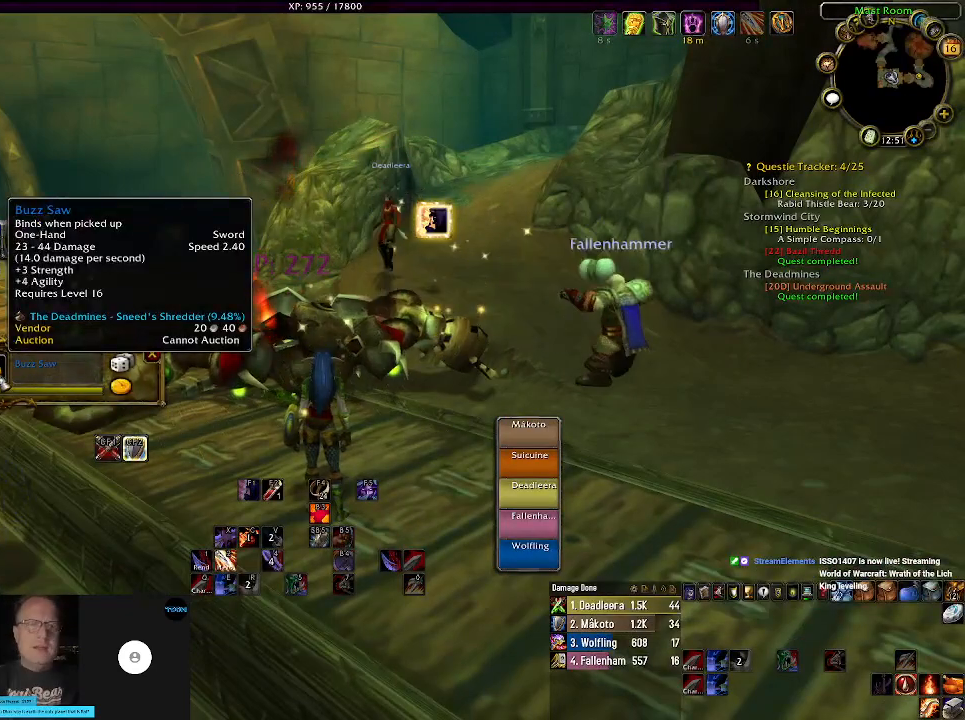
{"keys": [], "mouse": [], "events": []}
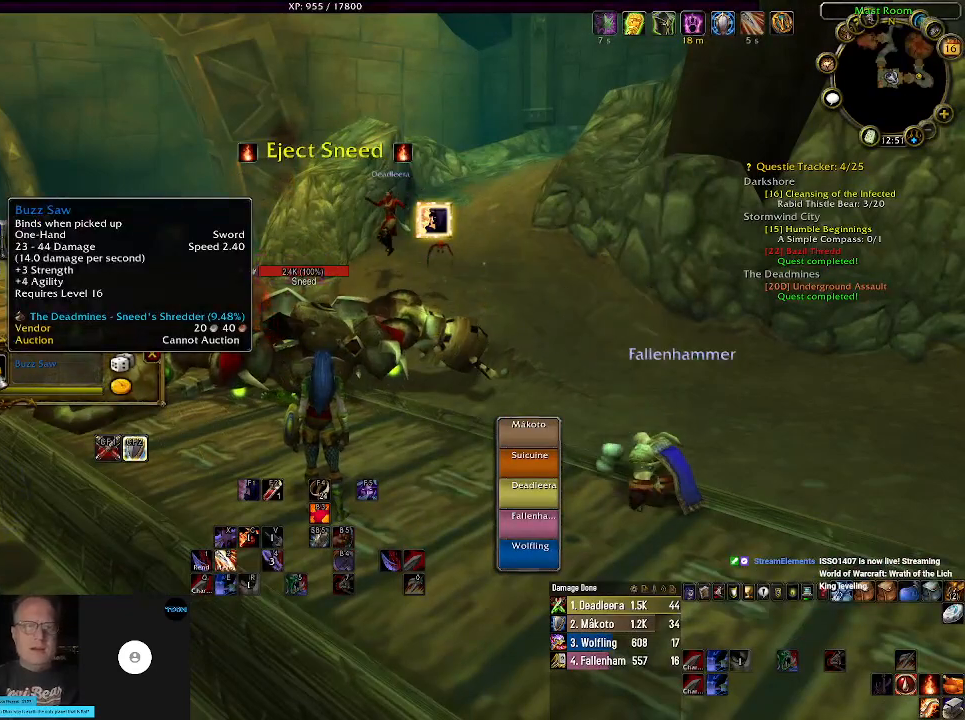
{"keys": ["w"], "mouse": [], "events": [[484, "w", "down"]]}
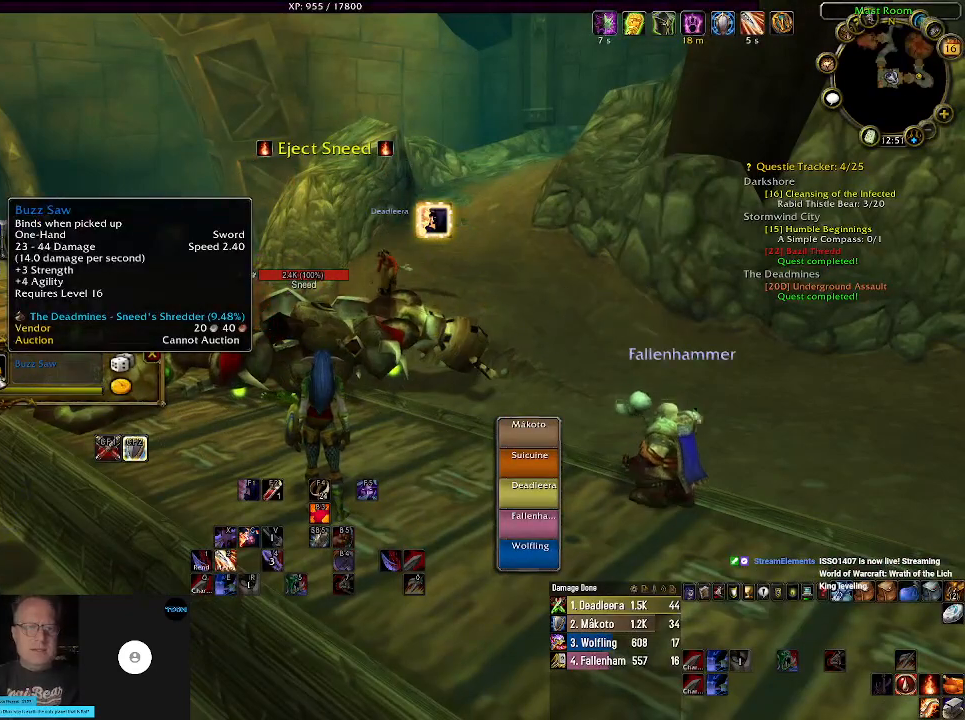
{"keys": [], "mouse": [], "events": [[267, "1", "down"], [434, "1", "up"], [434, "w", "up"]]}
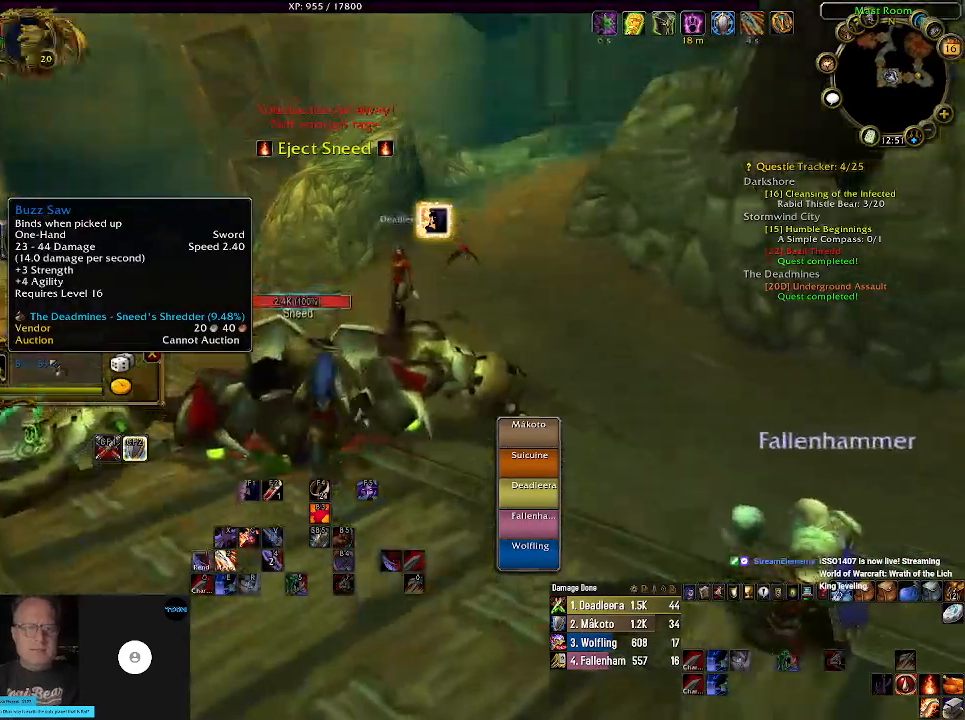
{"keys": [], "mouse": [], "events": [[84, "1", "down"], [200, "1", "up"], [334, "1", "down"], [434, "1", "up"]]}
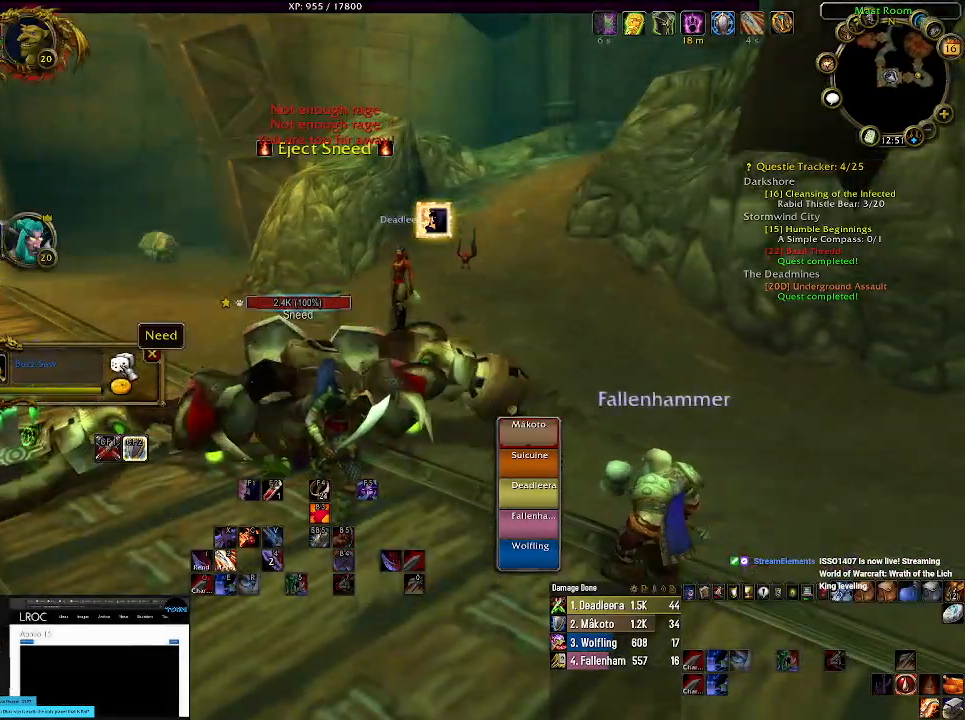
{"keys": [], "mouse": [], "events": [[17, "mouse_left", "down"], [84, "mouse_left", "up"], [284, "1", "down"], [400, "1", "up"]]}
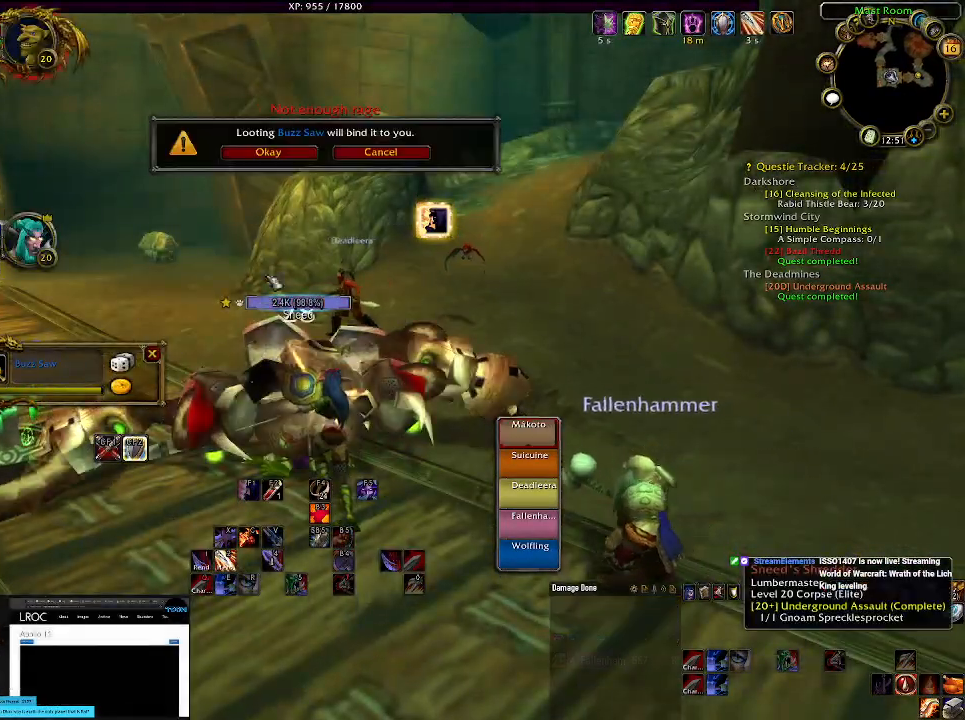
{"keys": ["1"], "mouse": [], "events": [[17, "1", "down"], [117, "1", "up"], [234, "1", "down"], [334, "1", "up"], [434, "1", "down"]]}
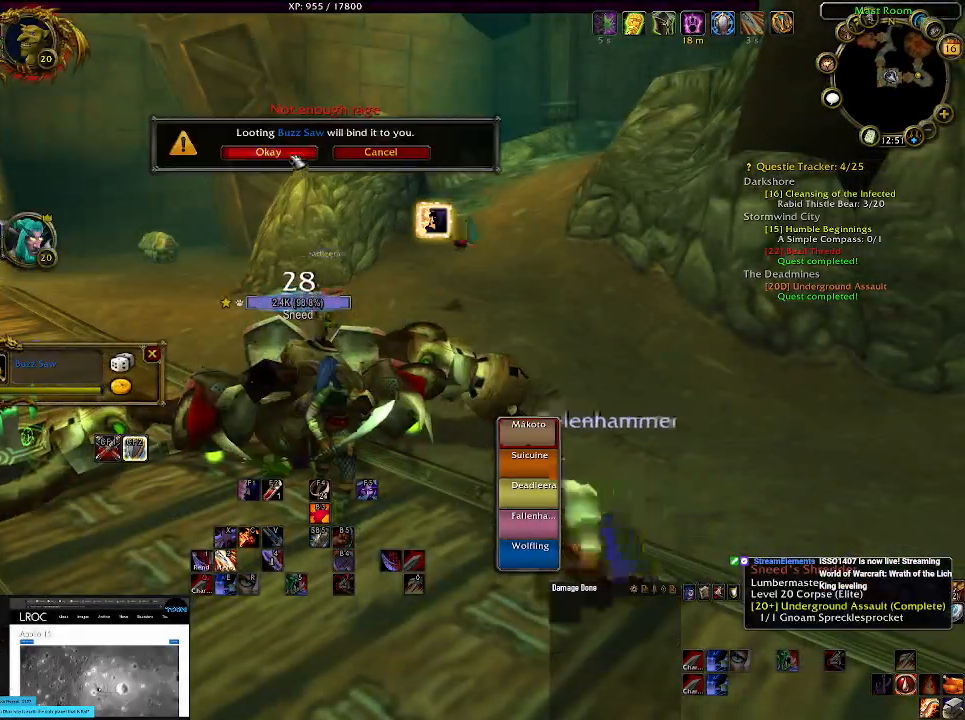
{"keys": [], "mouse": [], "events": [[34, "1", "up"], [67, "mouse_left", "down"], [117, "1", "down"], [150, "mouse_left", "up"], [217, "1", "up"], [334, "1", "down"], [400, "1", "up"]]}
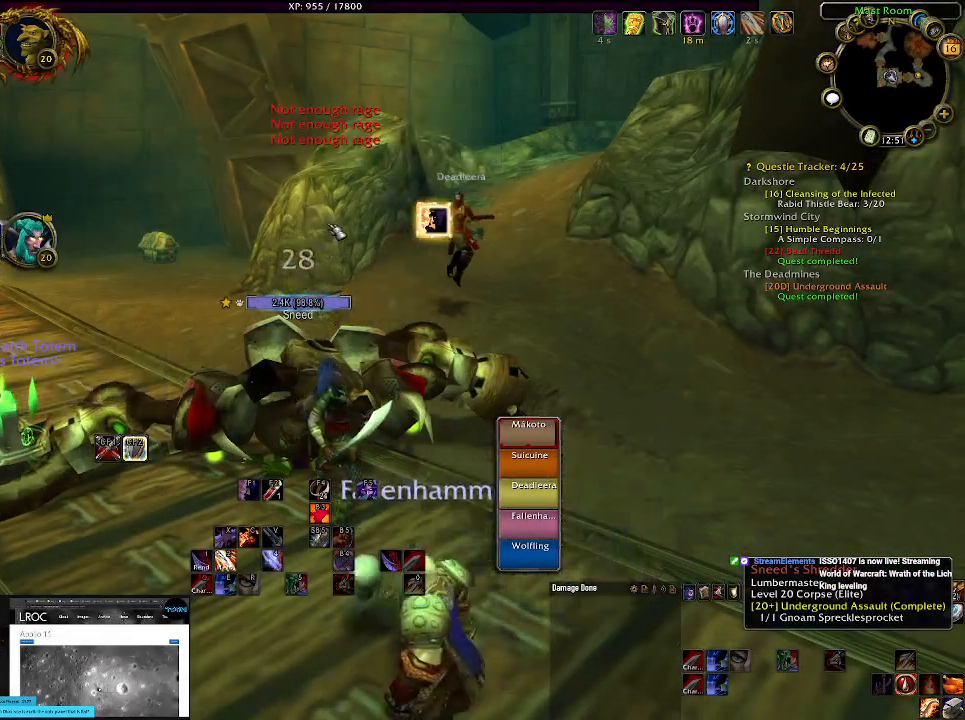
{"keys": [], "mouse": ["right"], "events": [[17, "1", "down"], [67, "mouse_right", "down"], [117, "1", "up"], [217, "1", "down"], [300, "1", "up"]]}
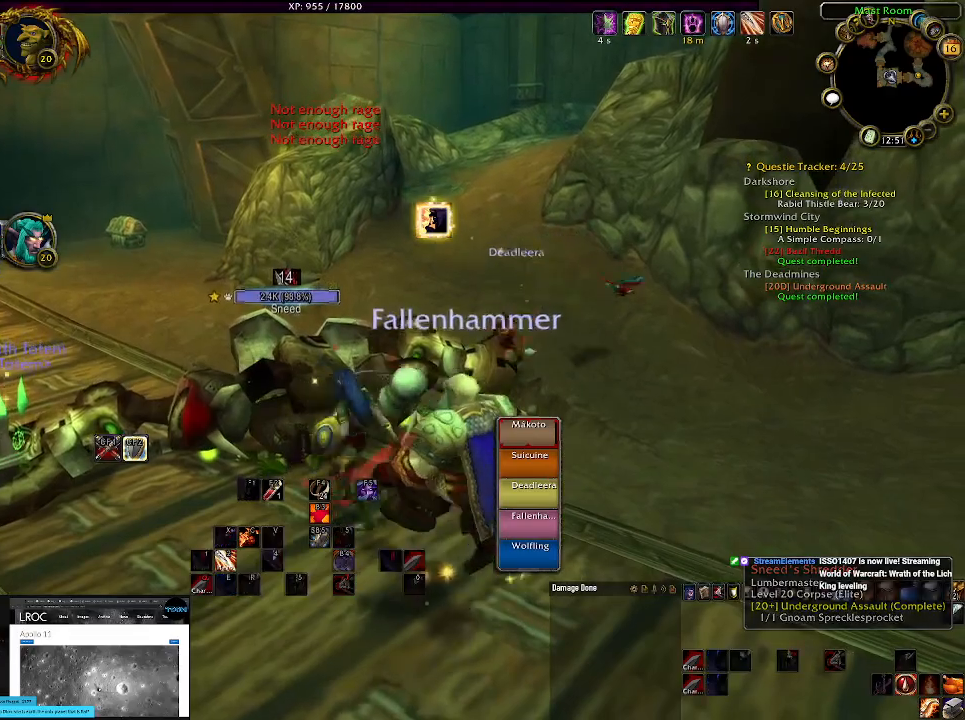
{"keys": [], "mouse": ["right"], "events": []}
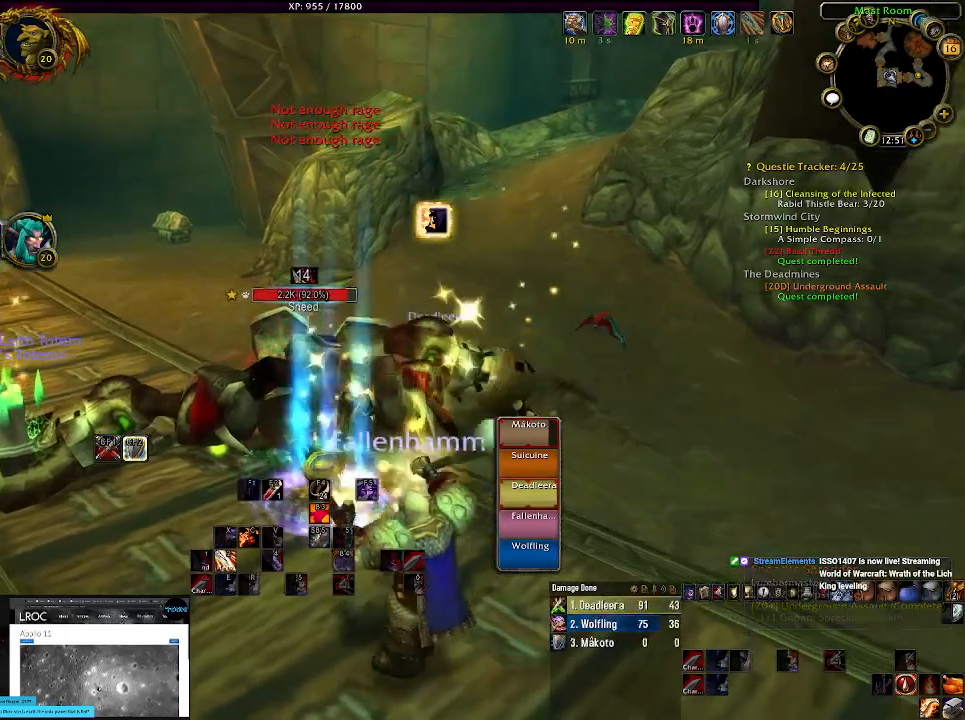
{"keys": [], "mouse": ["right"], "events": [[17, "a", "down"], [150, "a", "up"], [367, "2", "down"], [484, "2", "up"]]}
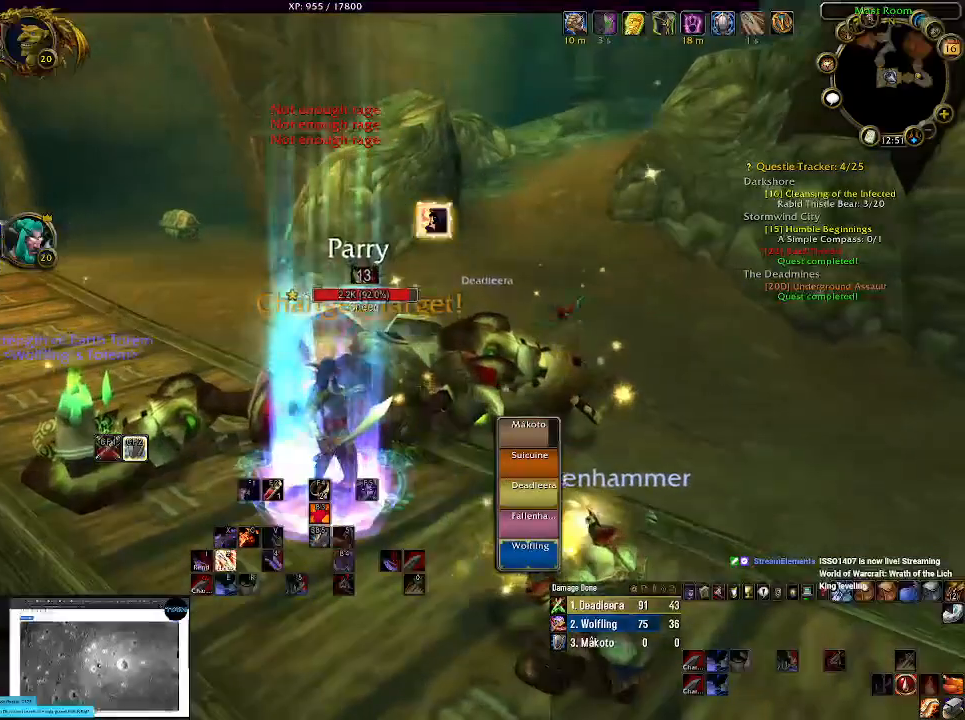
{"keys": [], "mouse": ["right"], "events": []}
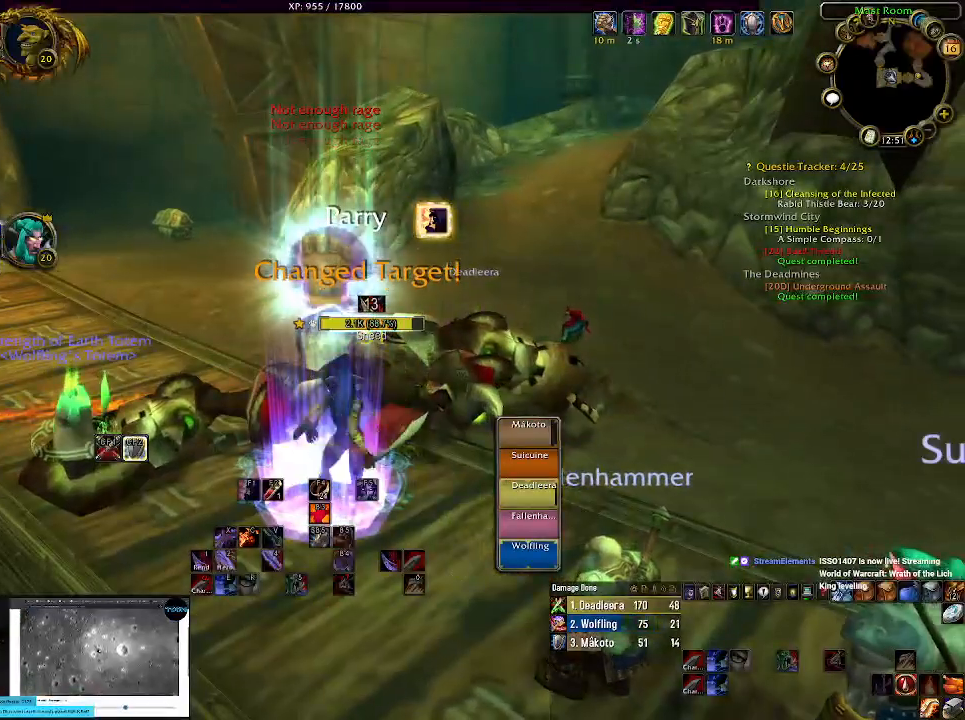
{"keys": [], "mouse": ["right"], "events": []}
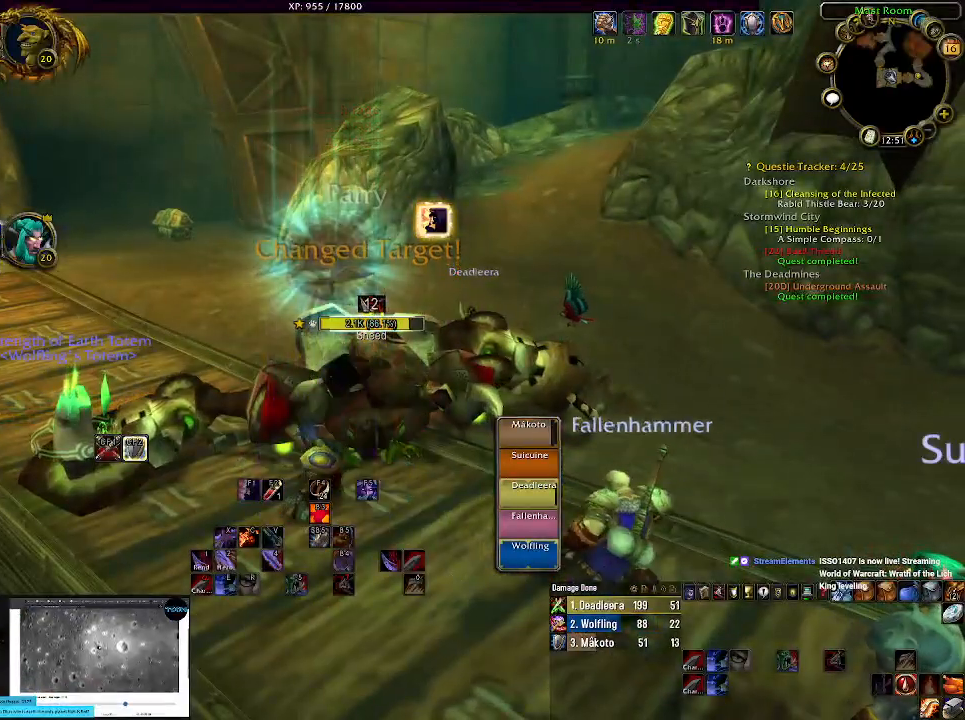
{"keys": [], "mouse": ["right"], "events": [[34, "c", "down"], [150, "c", "up"]]}
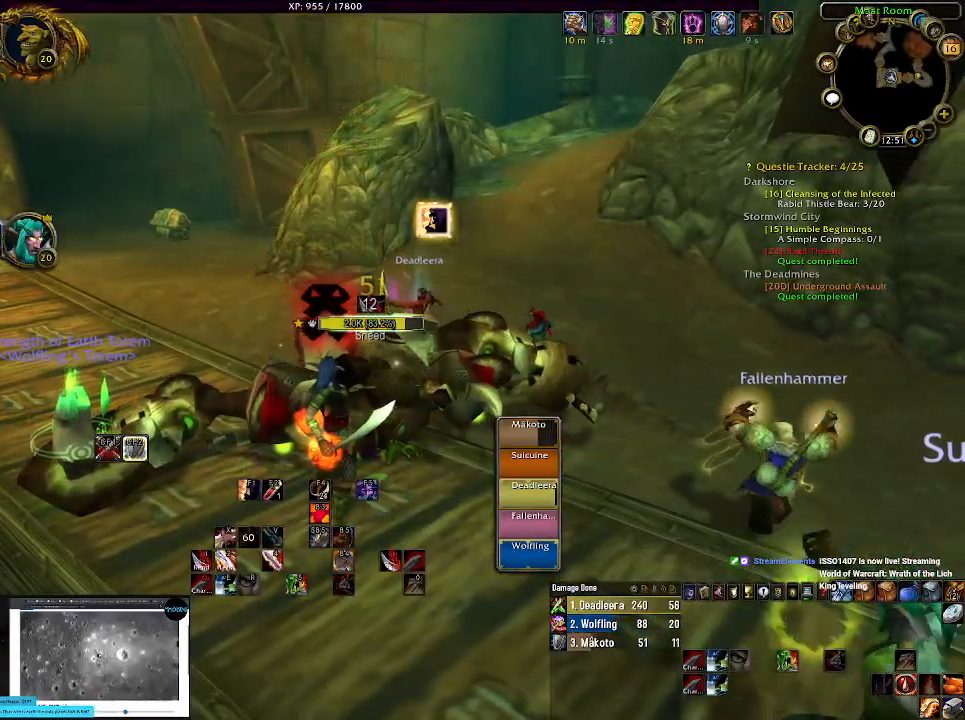
{"keys": [], "mouse": ["right"], "events": []}
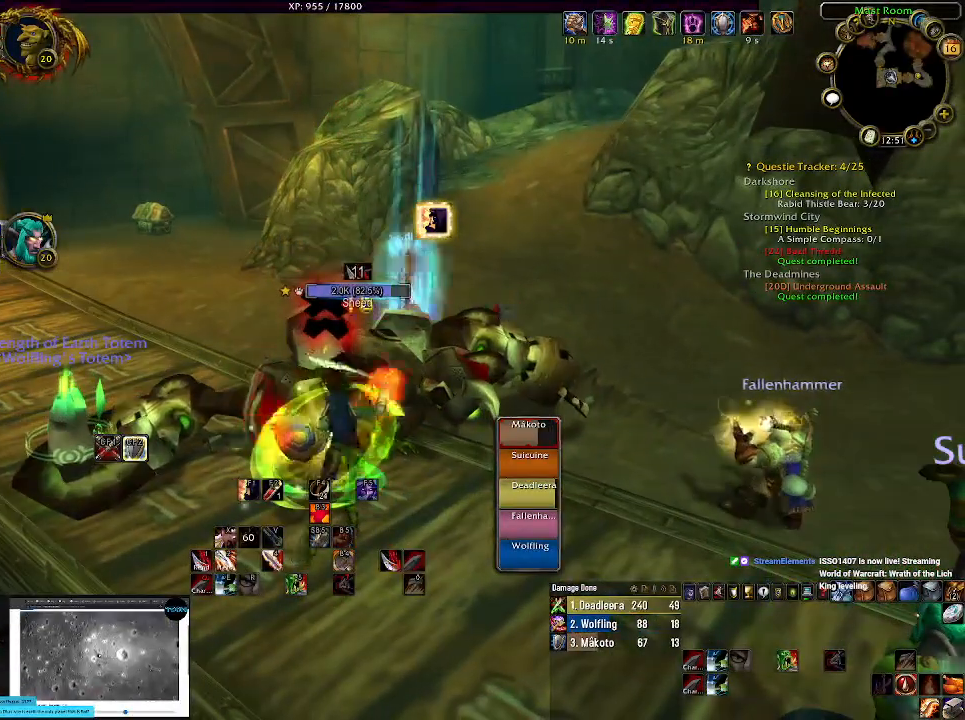
{"keys": [], "mouse": ["right"], "events": []}
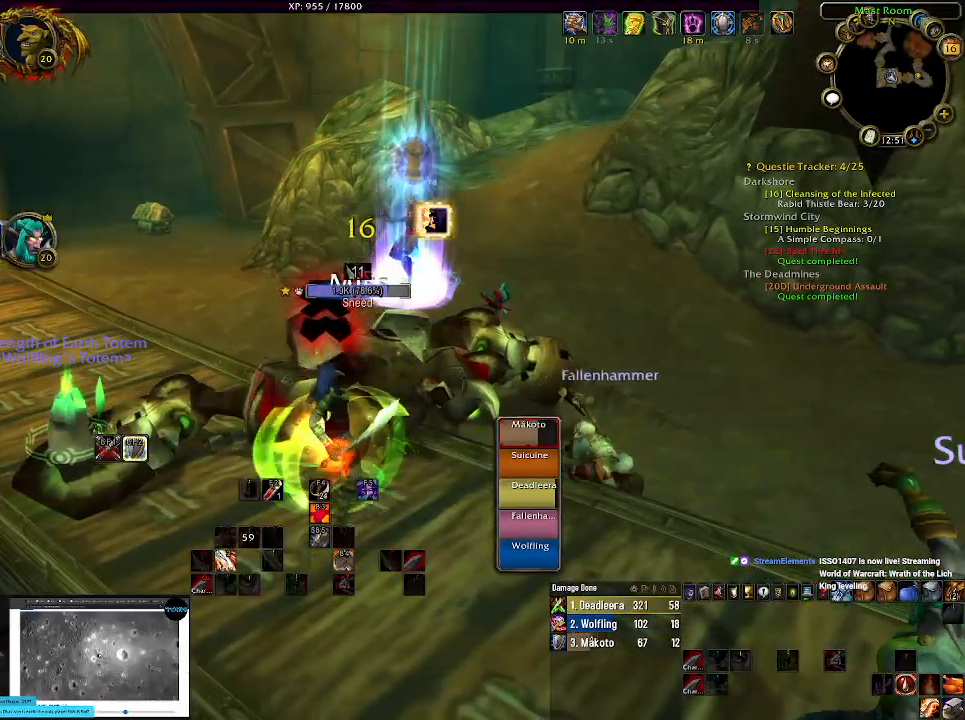
{"keys": [], "mouse": ["right"], "events": []}
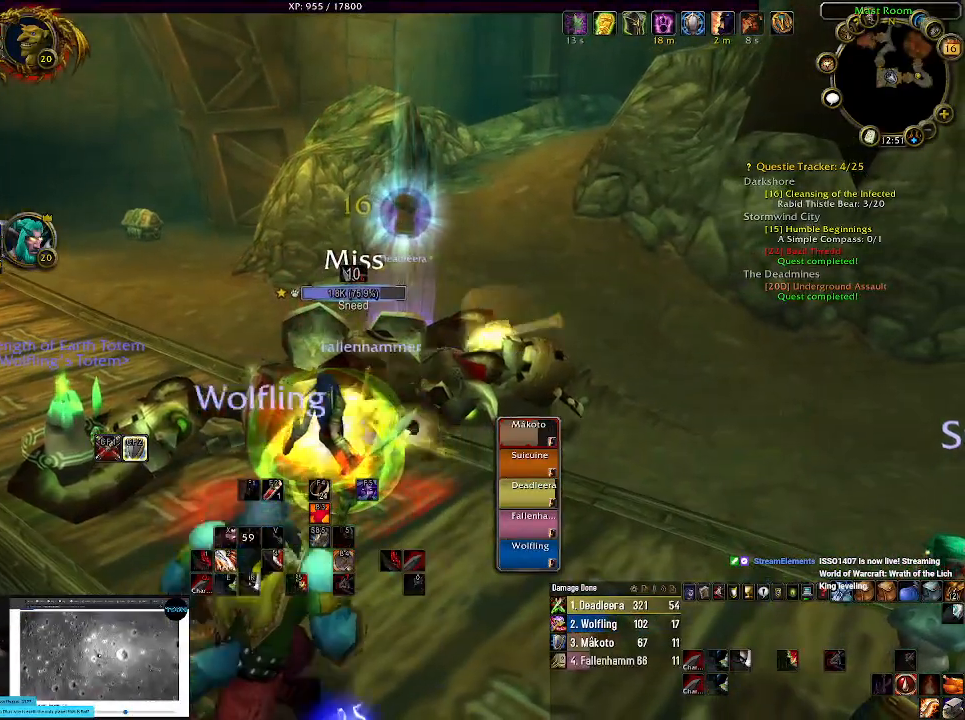
{"keys": ["2"], "mouse": ["left", "right"], "events": [[184, "2", "down"], [317, "2", "up"], [417, "2", "down"], [434, "mouse_left", "down"]]}
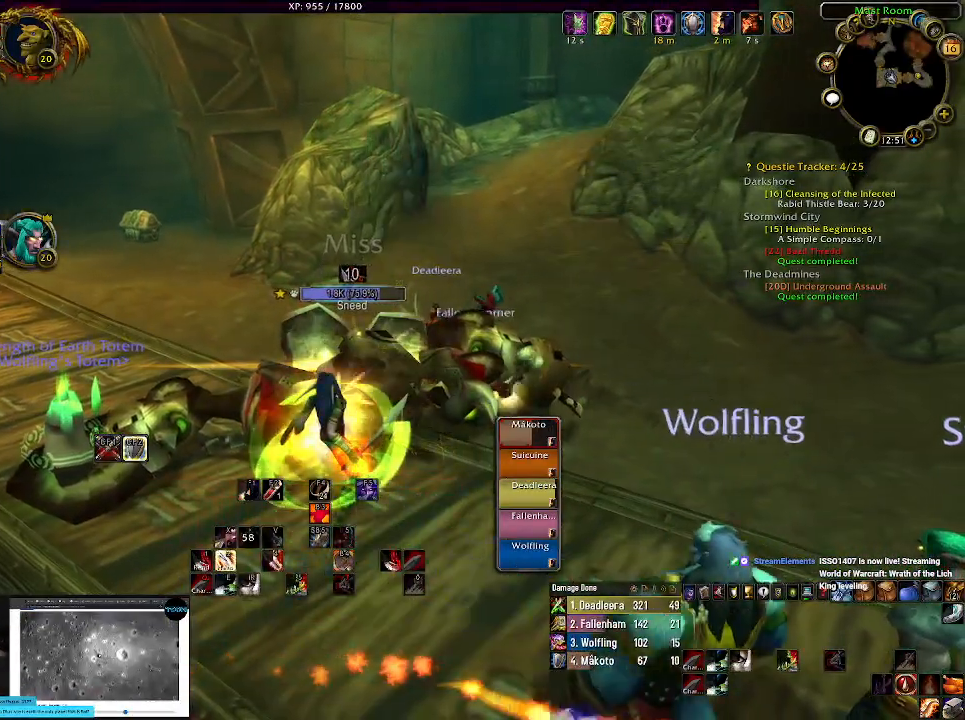
{"keys": [], "mouse": ["right"], "events": [[67, "2", "up"], [67, "mouse_left", "up"], [150, "2", "down"], [267, "2", "up"], [384, "2", "down"], [484, "2", "up"]]}
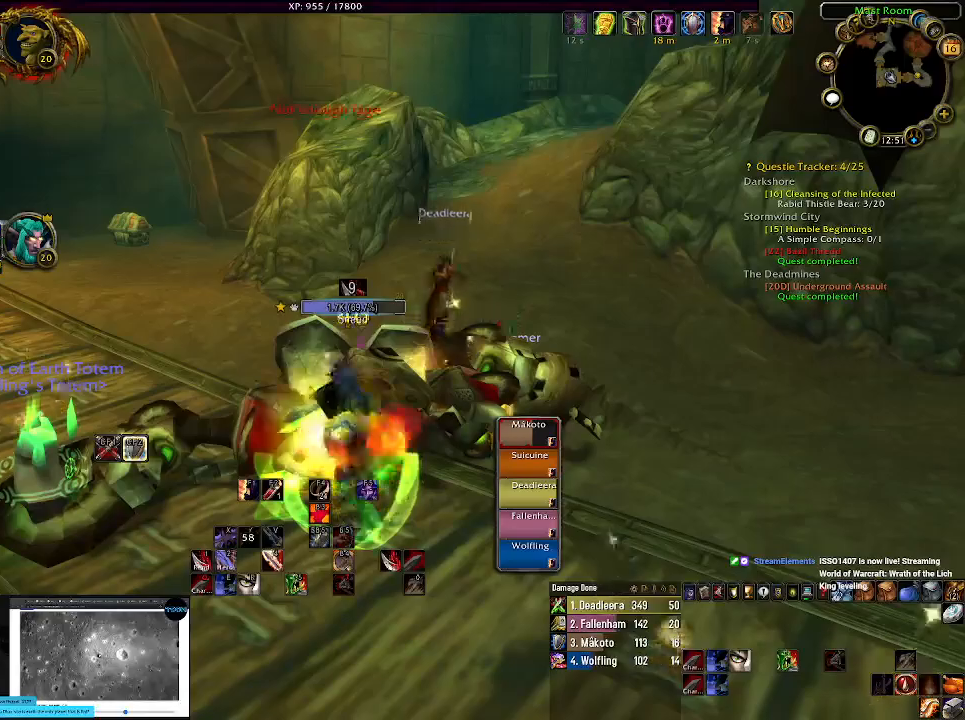
{"keys": ["2"], "mouse": ["right"], "events": [[500, "2", "down"]]}
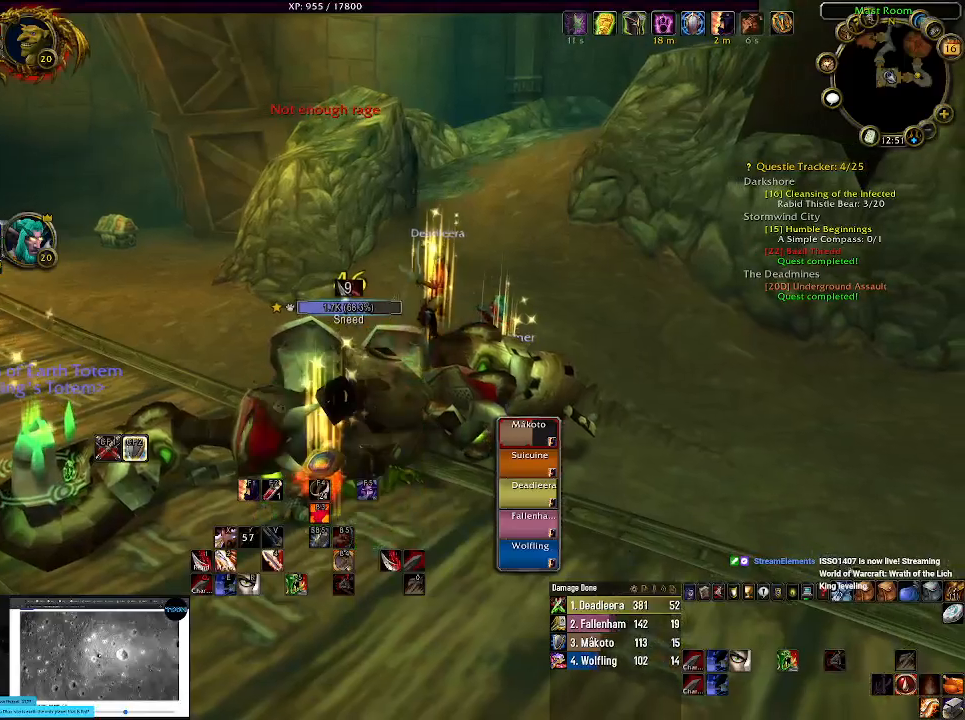
{"keys": [], "mouse": ["right"], "events": [[117, "2", "up"], [217, "2", "down"], [317, "2", "up"]]}
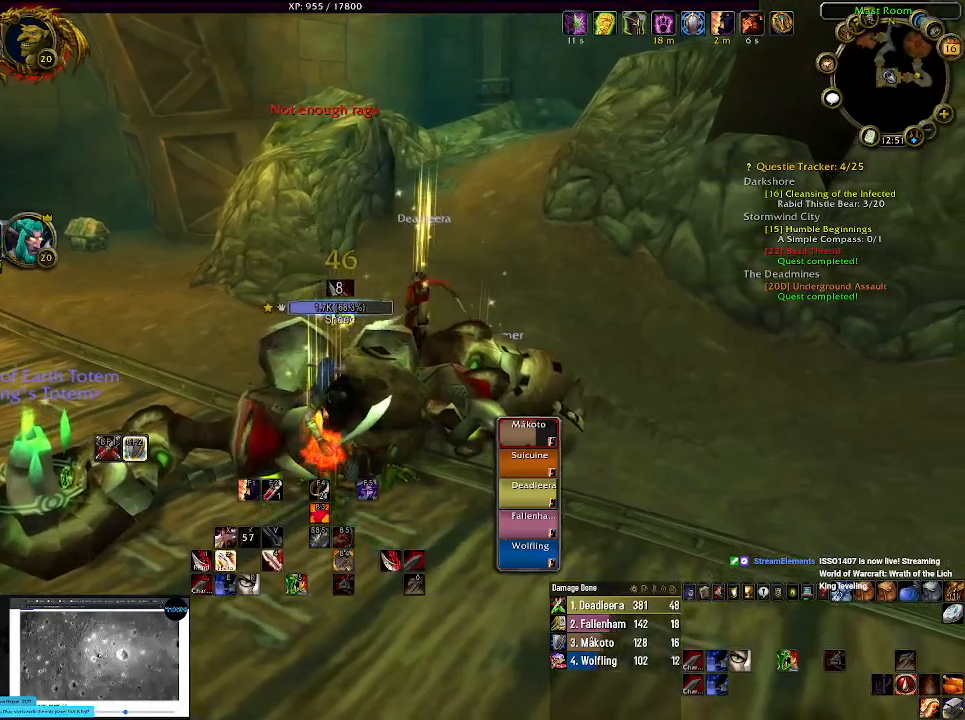
{"keys": [], "mouse": ["right"], "events": []}
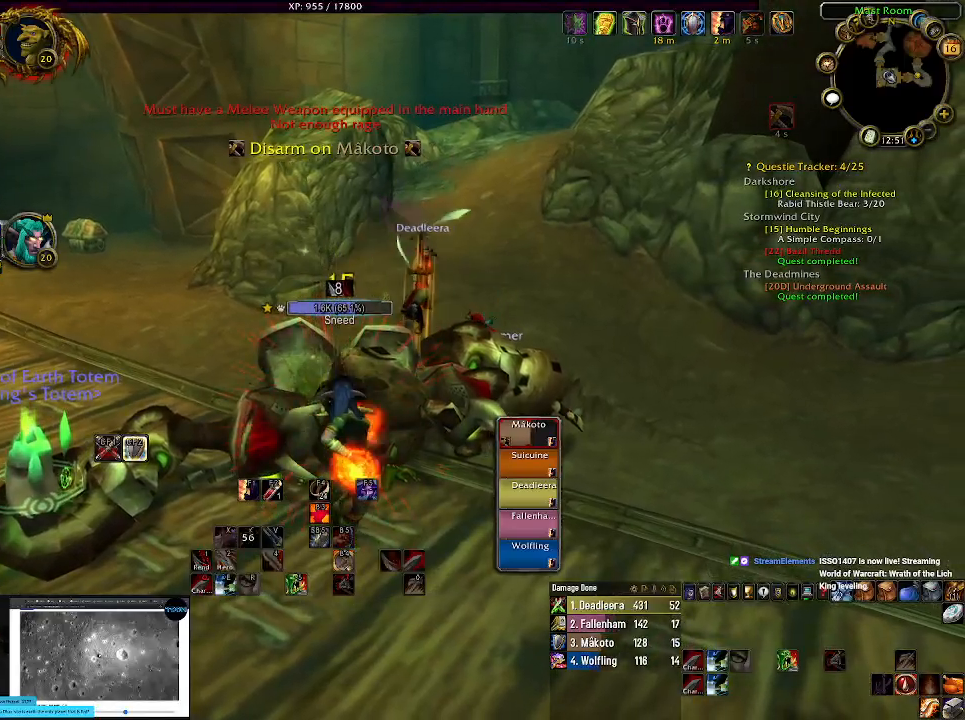
{"keys": [], "mouse": ["right"], "events": [[317, "e", "down"], [434, "e", "up"]]}
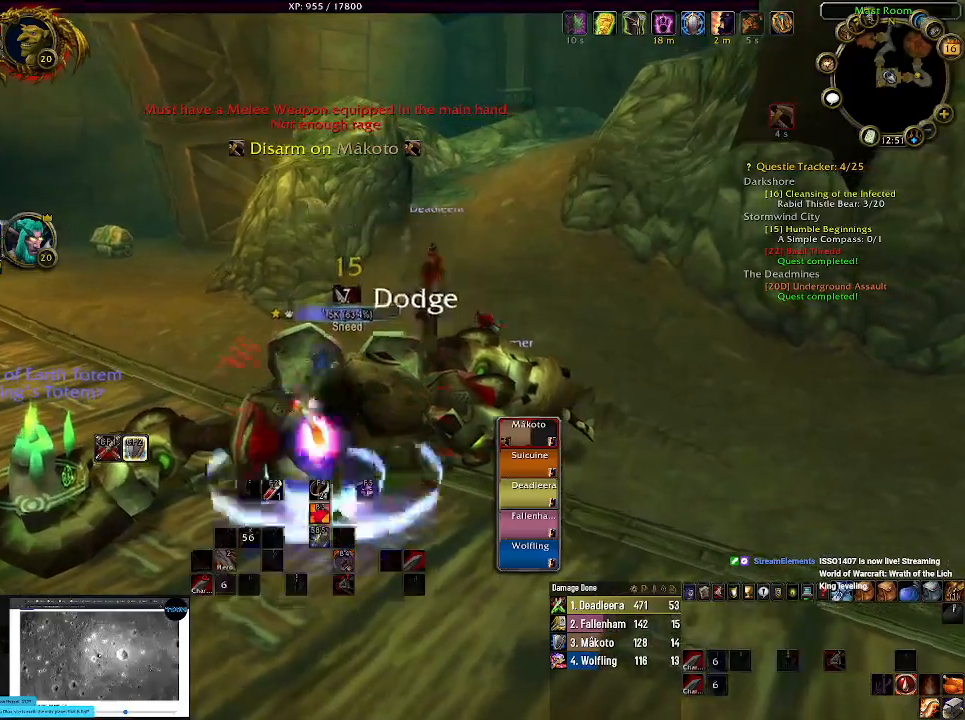
{"keys": [], "mouse": ["right"], "events": []}
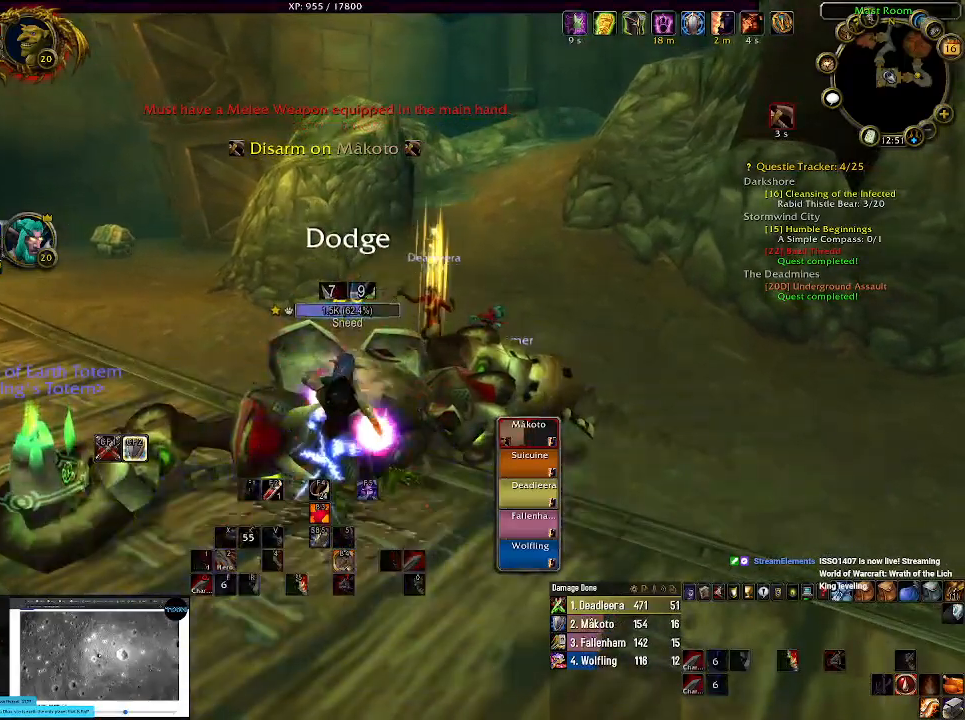
{"keys": ["d", "s"], "mouse": ["right"], "events": [[150, "s", "down"], [467, "d", "down"]]}
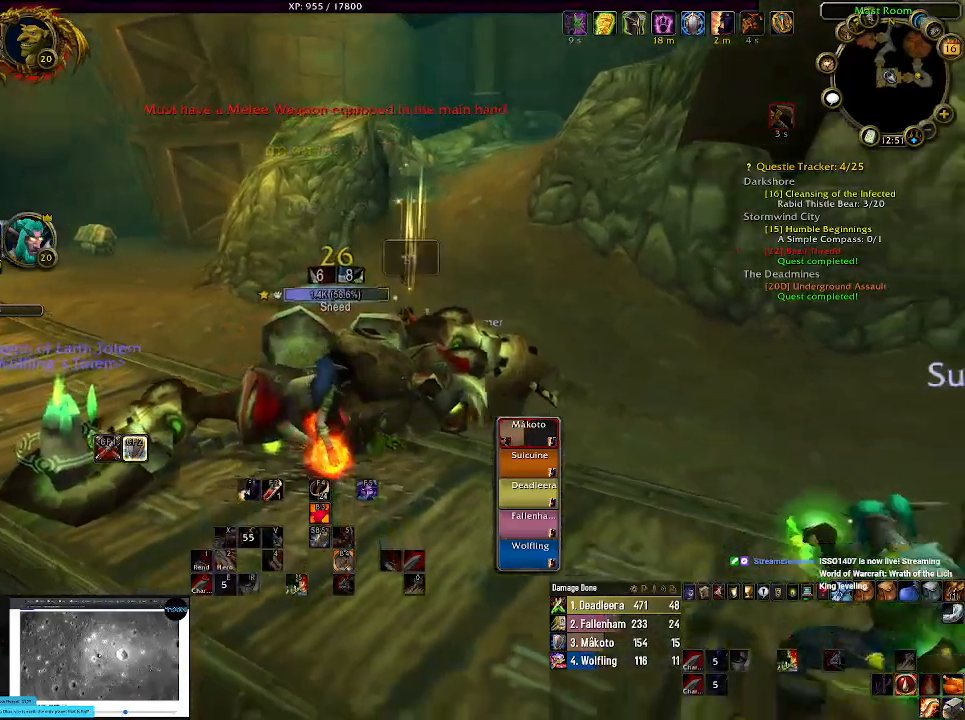
{"keys": ["d"], "mouse": ["right"], "events": [[50, "s", "up"]]}
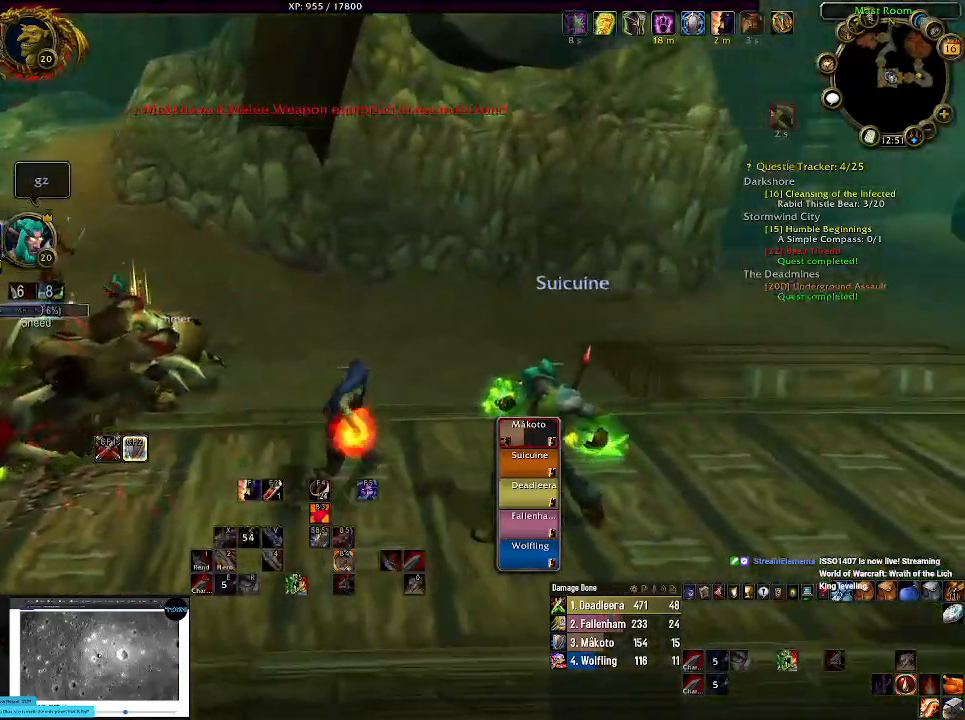
{"keys": ["d"], "mouse": ["right"], "events": []}